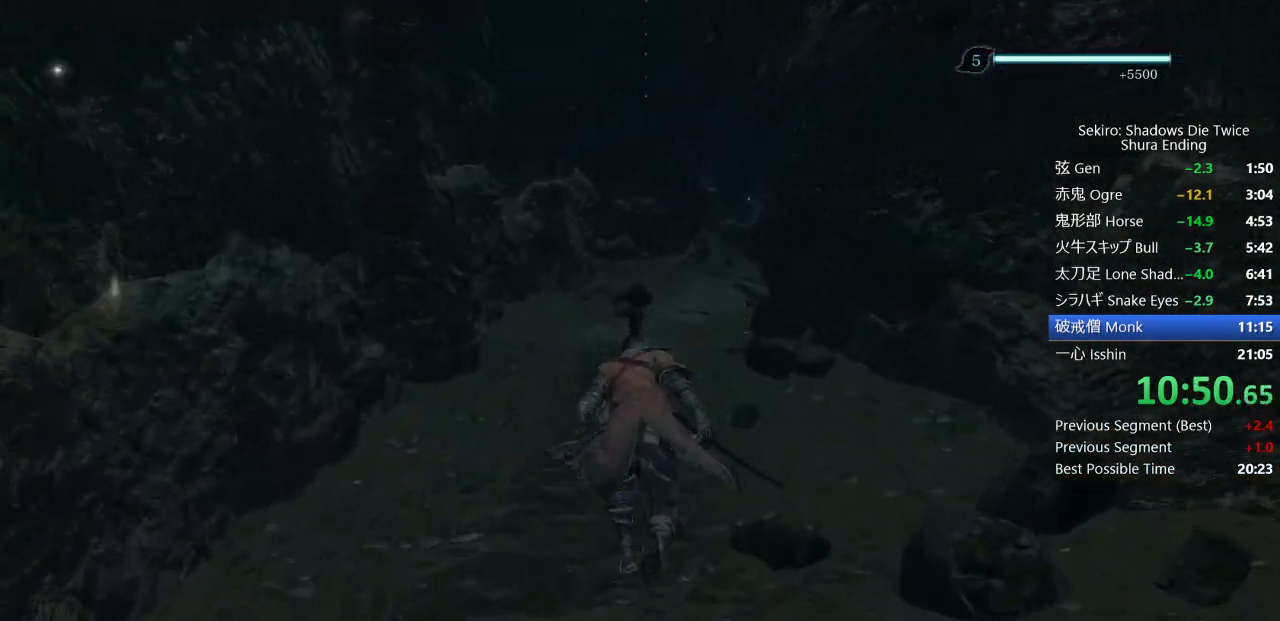
Gameplay with a controller (PlayStation layout); each line is a JSON object with the inputs held at the frame after it. "events" lists button and stick changes between this image and that frame as [ms after this image, input, new state], when the widget could be followed in between.
{"buttons": ["CIRCLE"], "left_stick": "up", "right_stick": "down", "events": [[383, "right_stick", "down"]]}
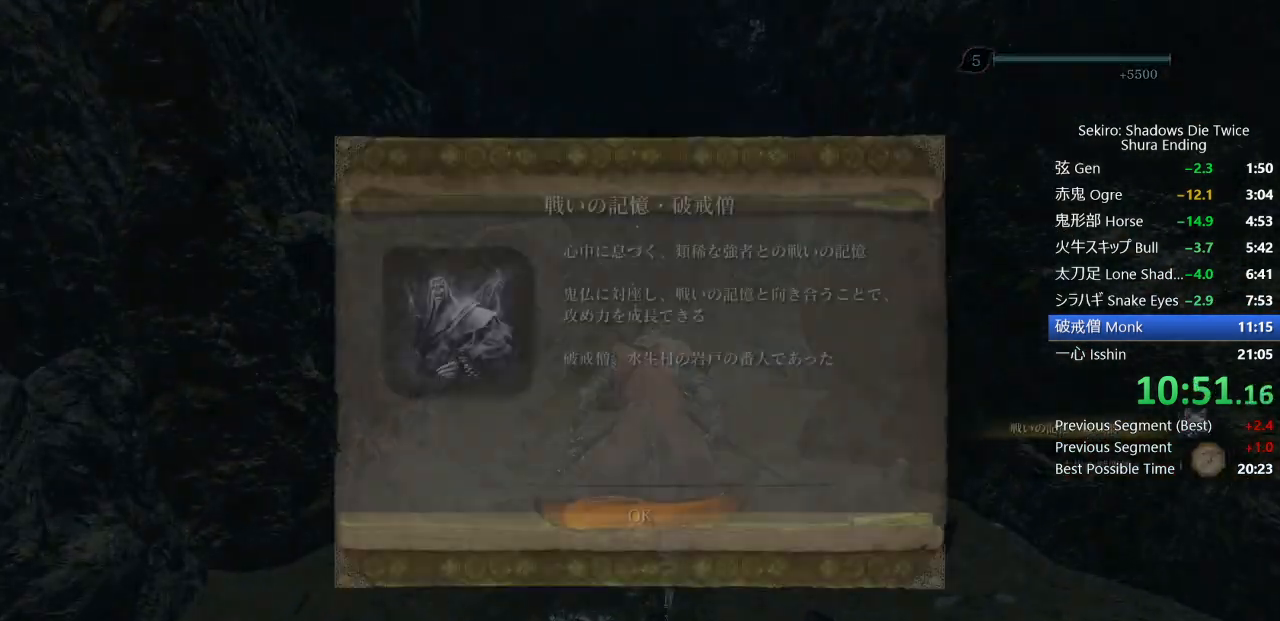
{"buttons": ["CIRCLE"], "left_stick": "up", "right_stick": "center", "events": [[100, "right_stick", "center"], [283, "CROSS", "down"], [400, "CROSS", "up"]]}
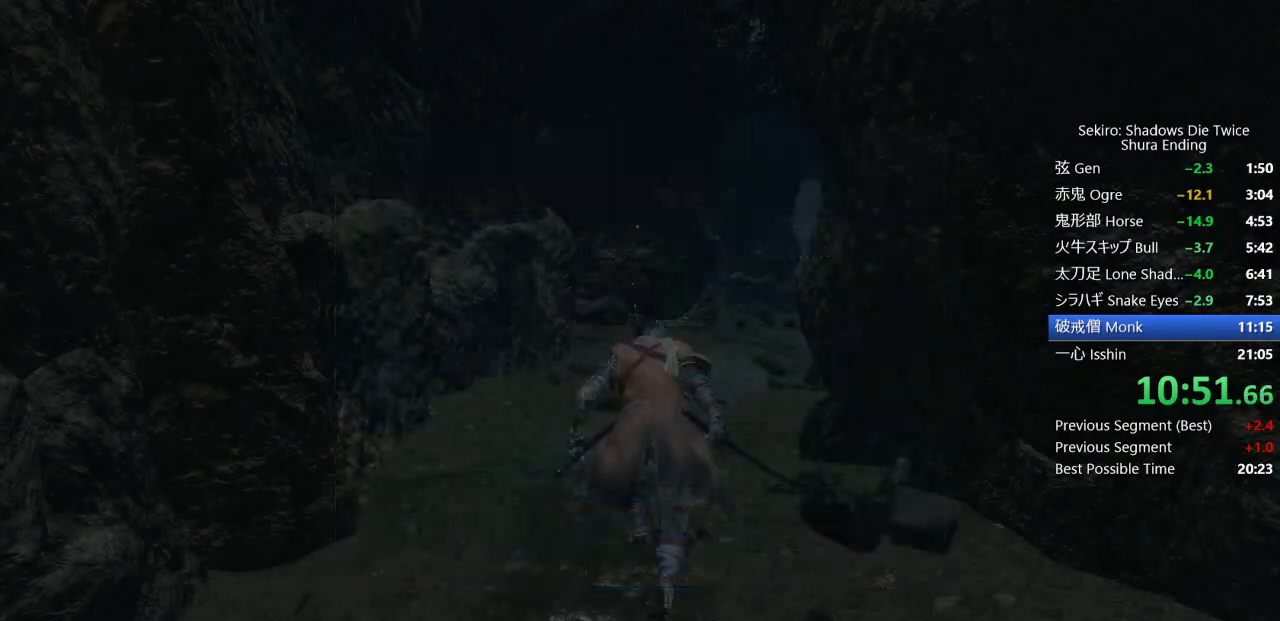
{"buttons": ["CROSS", "CIRCLE"], "left_stick": "up", "right_stick": "center", "events": [[467, "CROSS", "down"]]}
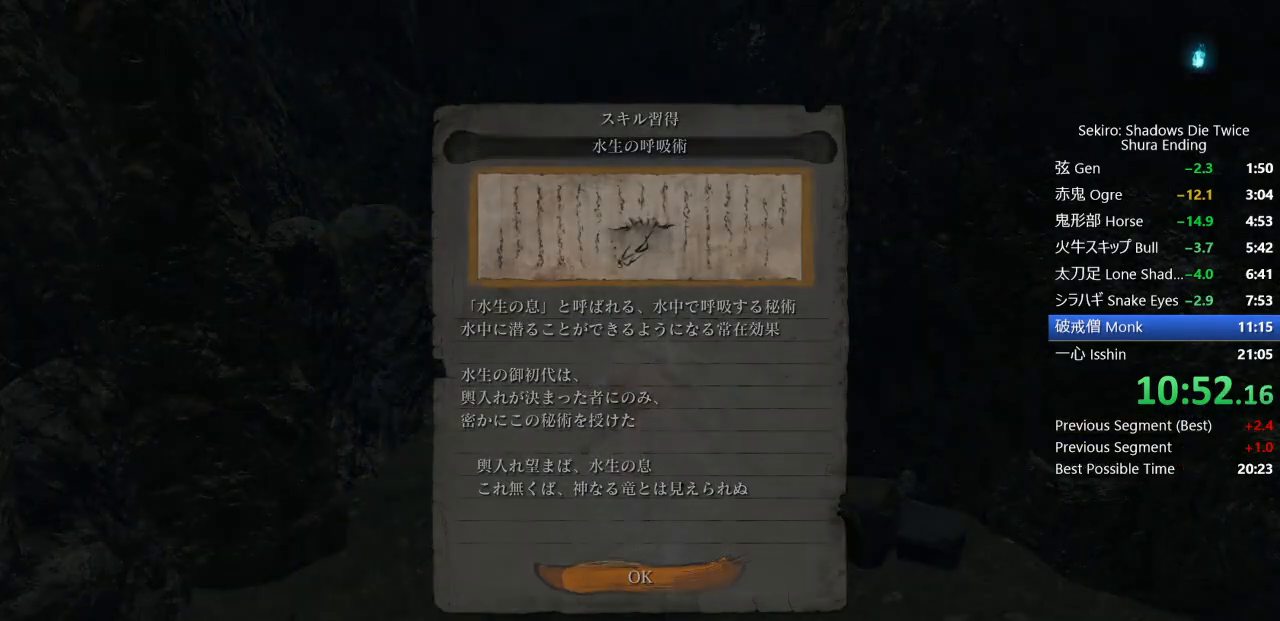
{"buttons": ["CIRCLE"], "left_stick": "up", "right_stick": "center", "events": [[83, "CROSS", "up"]]}
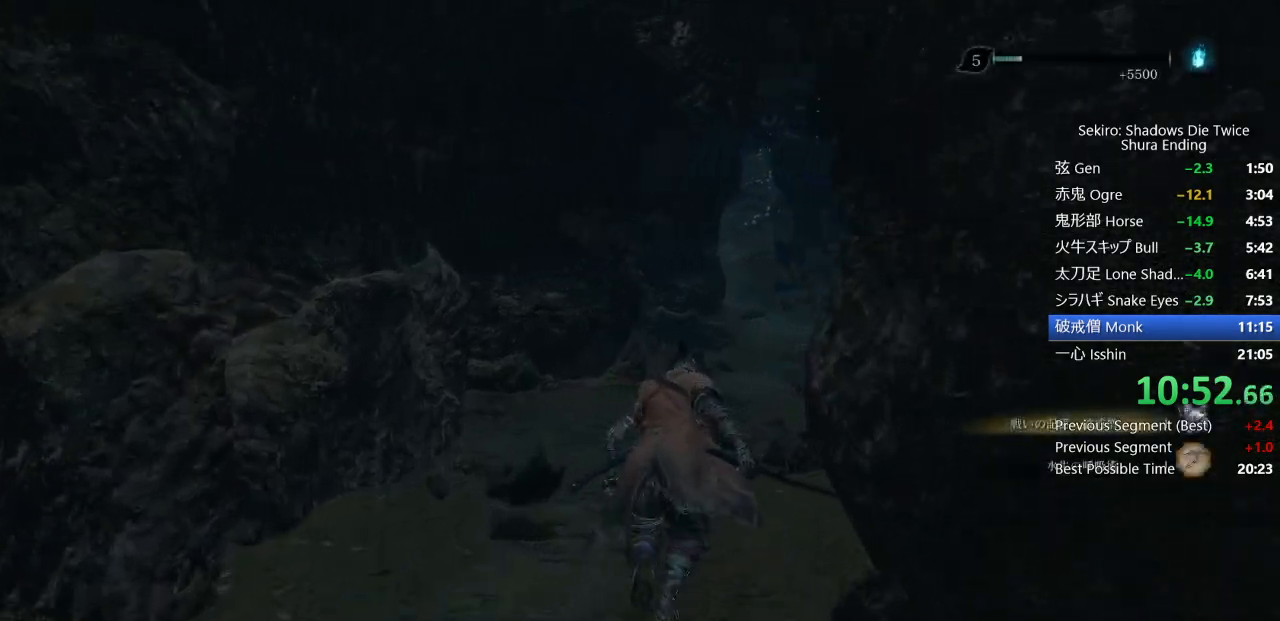
{"buttons": ["CIRCLE"], "left_stick": "up", "right_stick": "center", "events": [[233, "right_stick", "down-right"], [367, "right_stick", "center"]]}
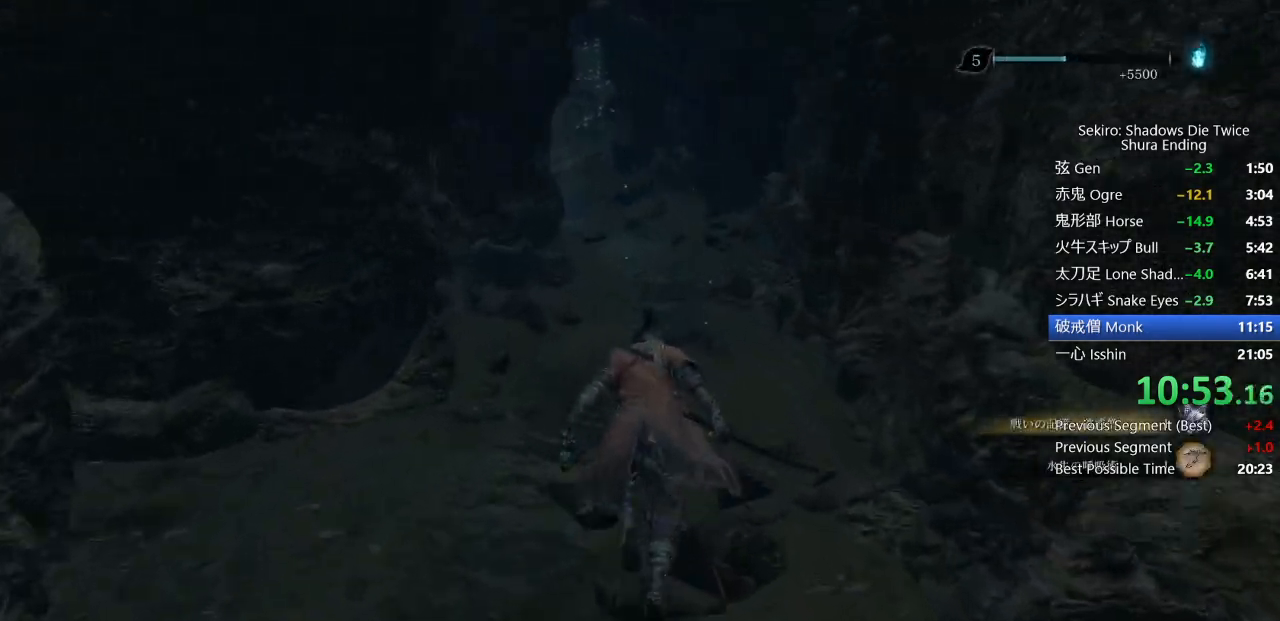
{"buttons": ["CIRCLE"], "left_stick": "up", "right_stick": "down-left", "events": [[317, "right_stick", "down-left"]]}
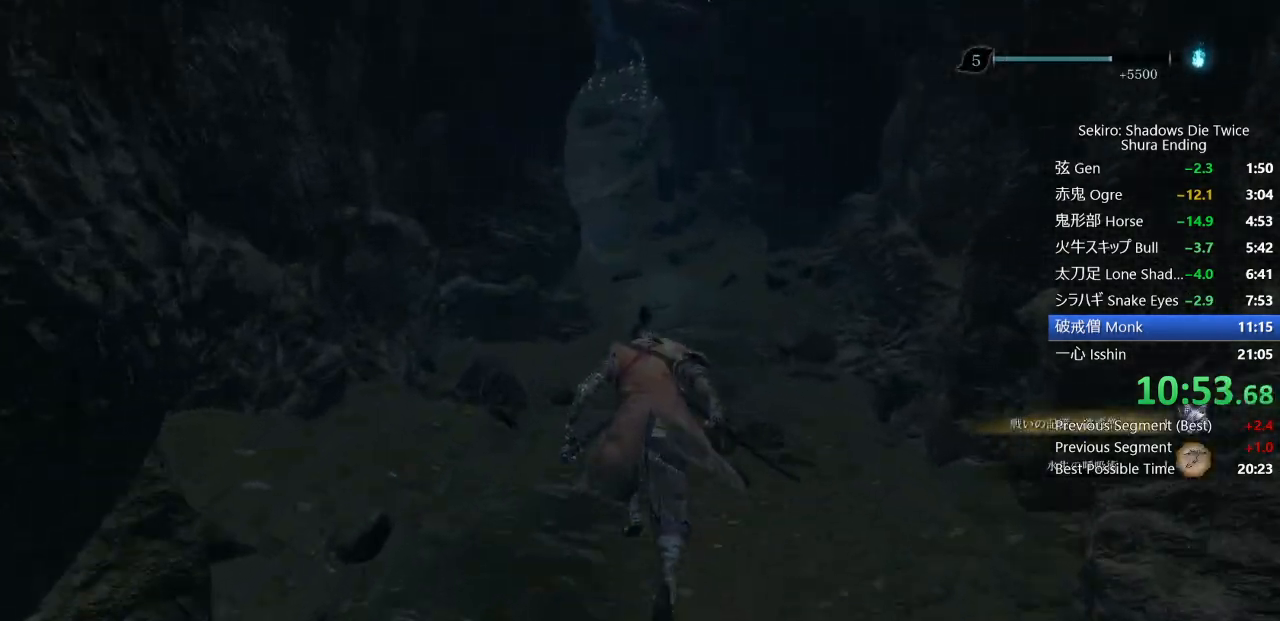
{"buttons": ["CIRCLE"], "left_stick": "up", "right_stick": "down-left", "events": []}
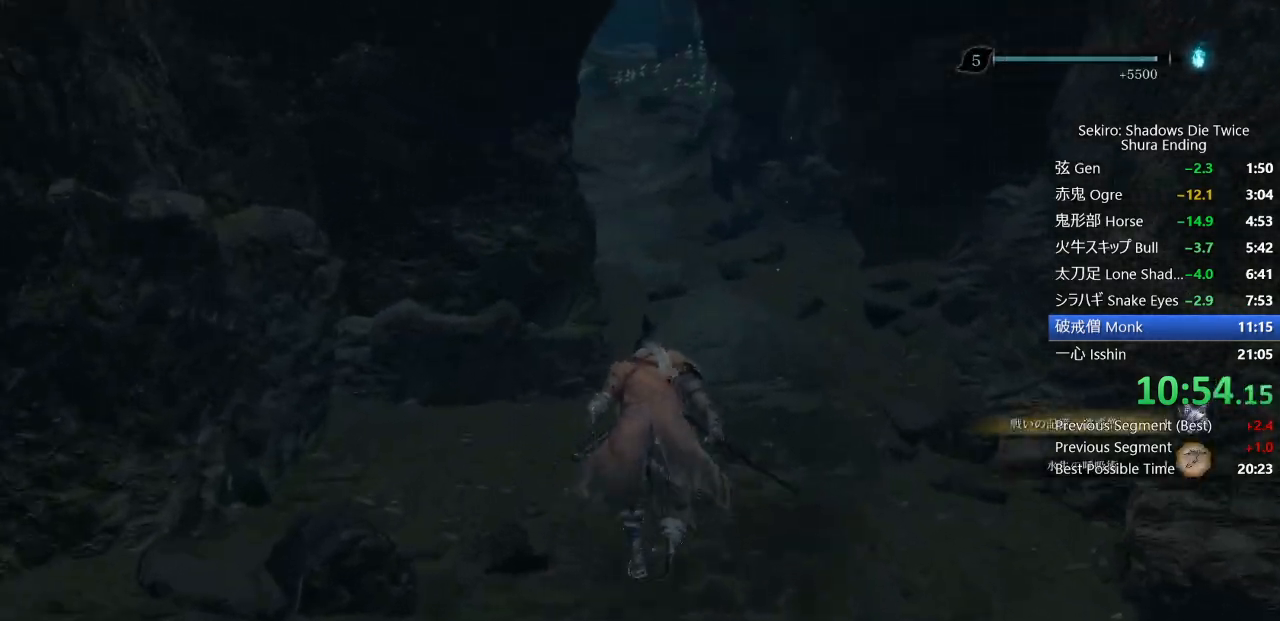
{"buttons": ["CIRCLE"], "left_stick": "up", "right_stick": "down-left", "events": []}
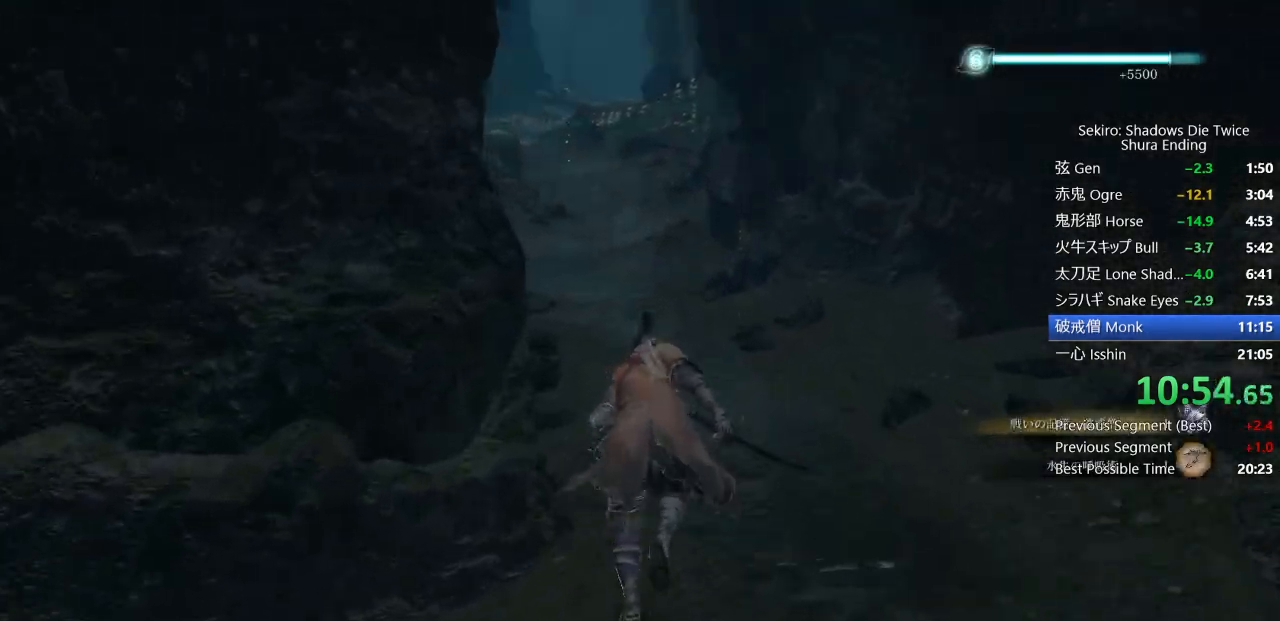
{"buttons": ["CIRCLE"], "left_stick": "up", "right_stick": "down-left", "events": []}
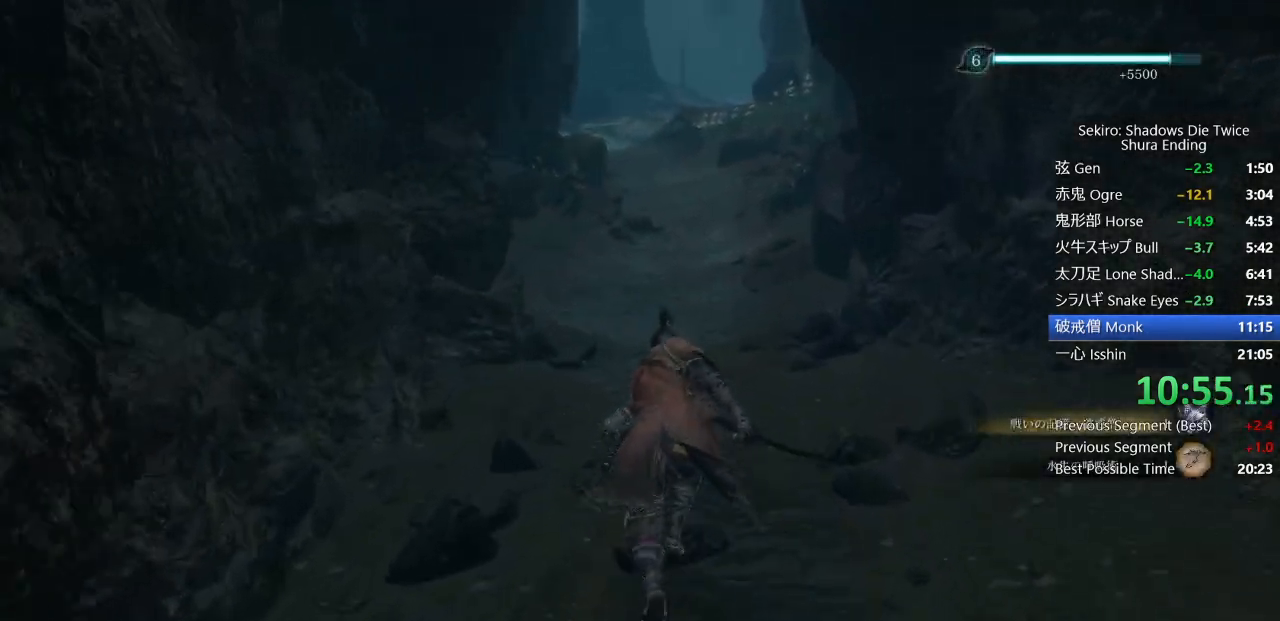
{"buttons": ["CIRCLE"], "left_stick": "up", "right_stick": "down-left", "events": []}
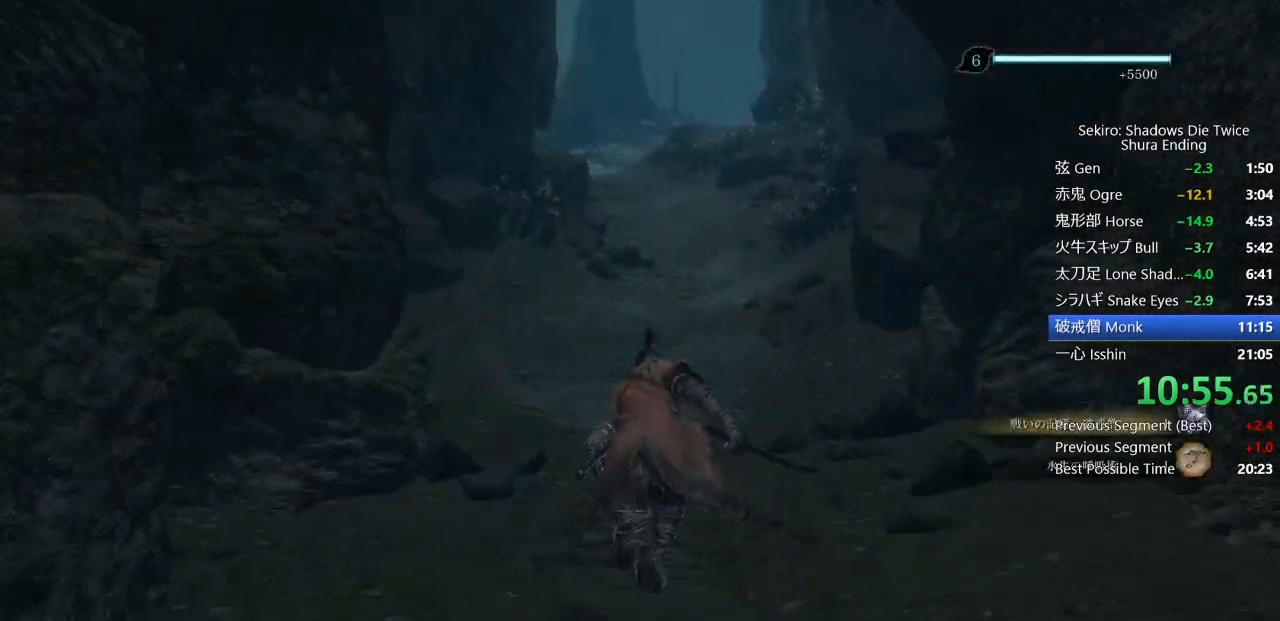
{"buttons": ["CIRCLE"], "left_stick": "up", "right_stick": "down-left", "events": []}
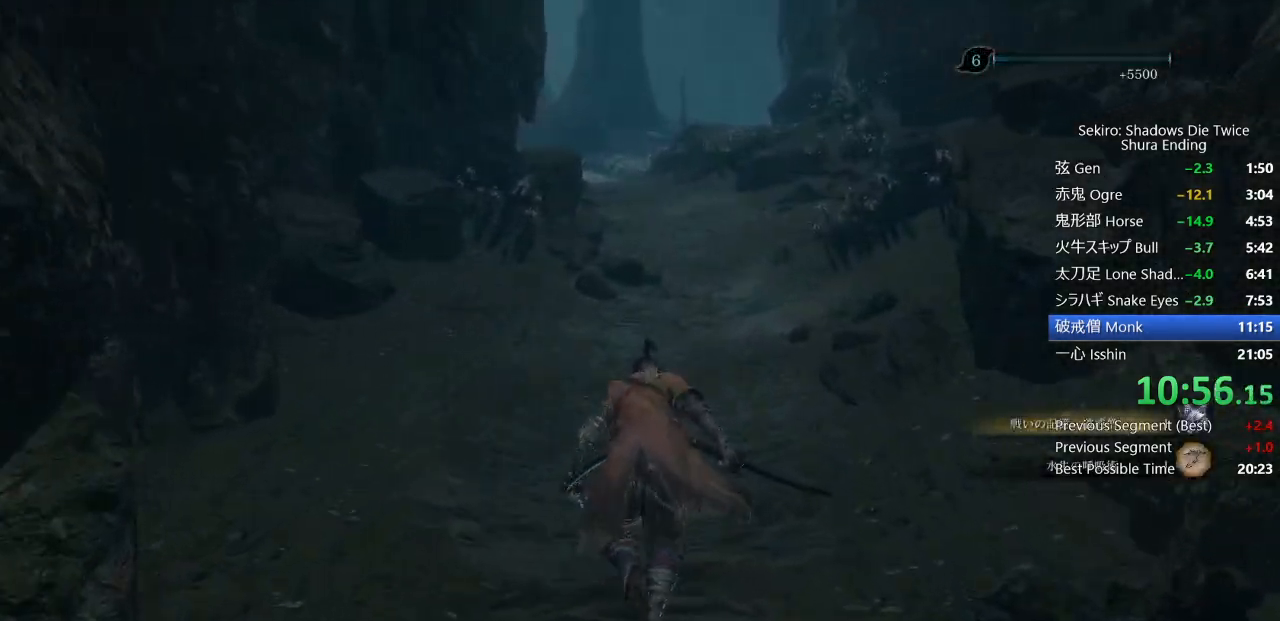
{"buttons": ["CIRCLE"], "left_stick": "up", "right_stick": "center", "events": [[67, "right_stick", "center"]]}
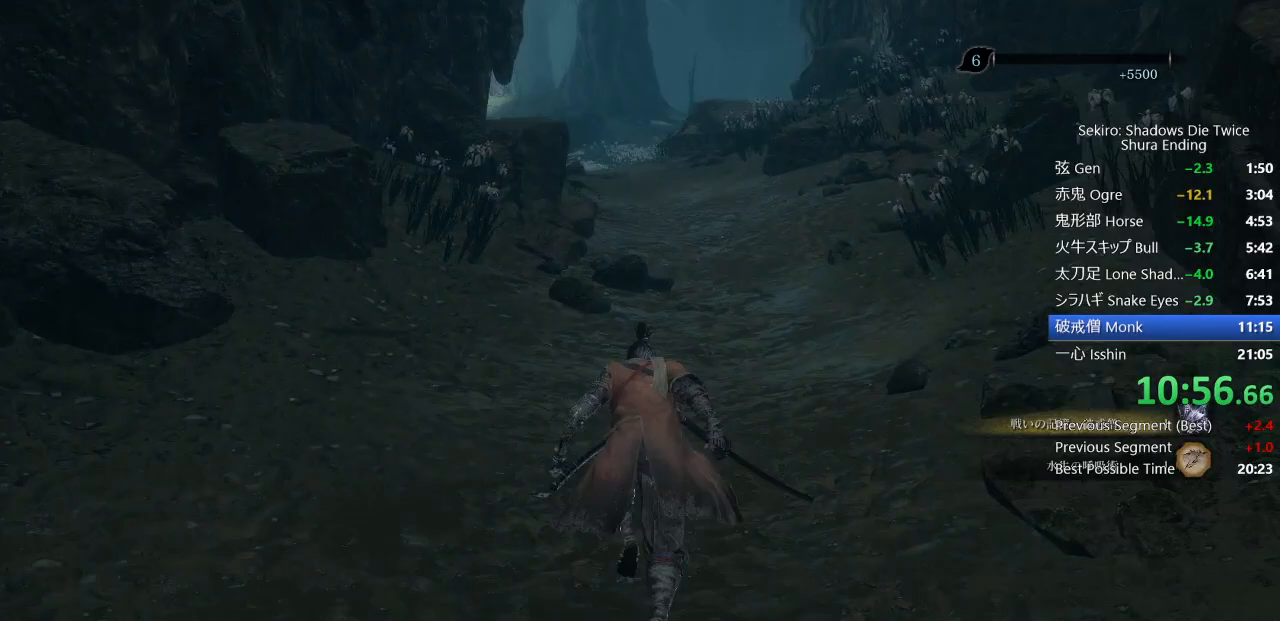
{"buttons": ["CIRCLE"], "left_stick": "up", "right_stick": "center", "events": []}
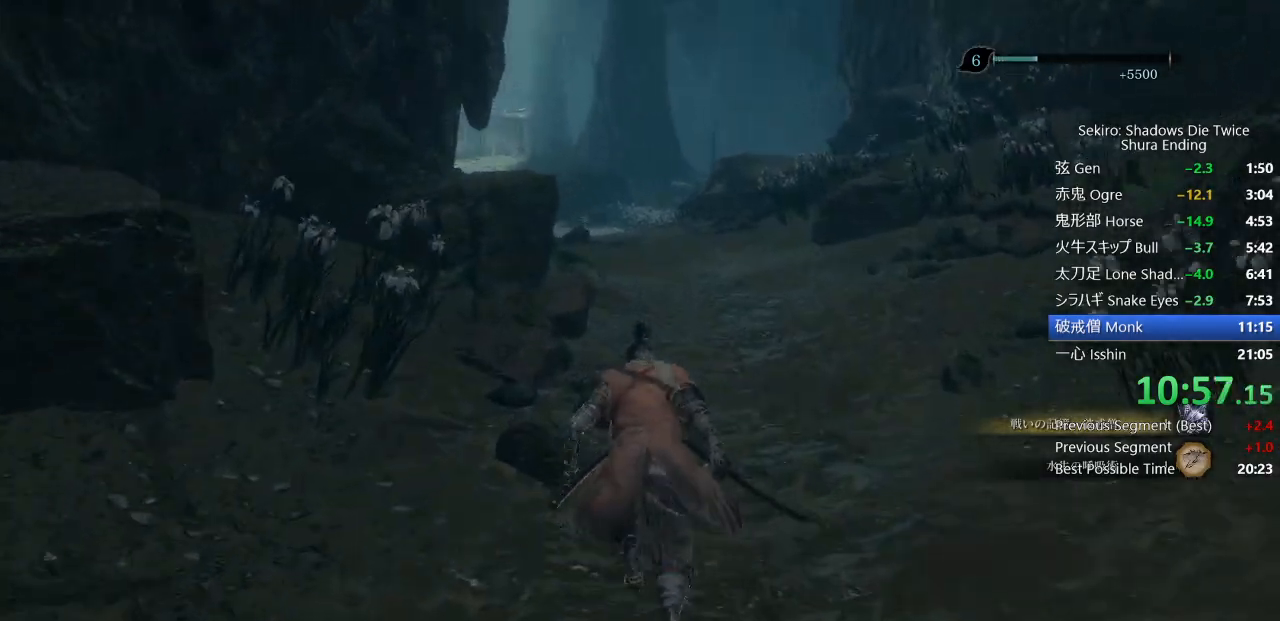
{"buttons": ["CIRCLE"], "left_stick": "up", "right_stick": "down-left", "events": [[83, "right_stick", "down-left"]]}
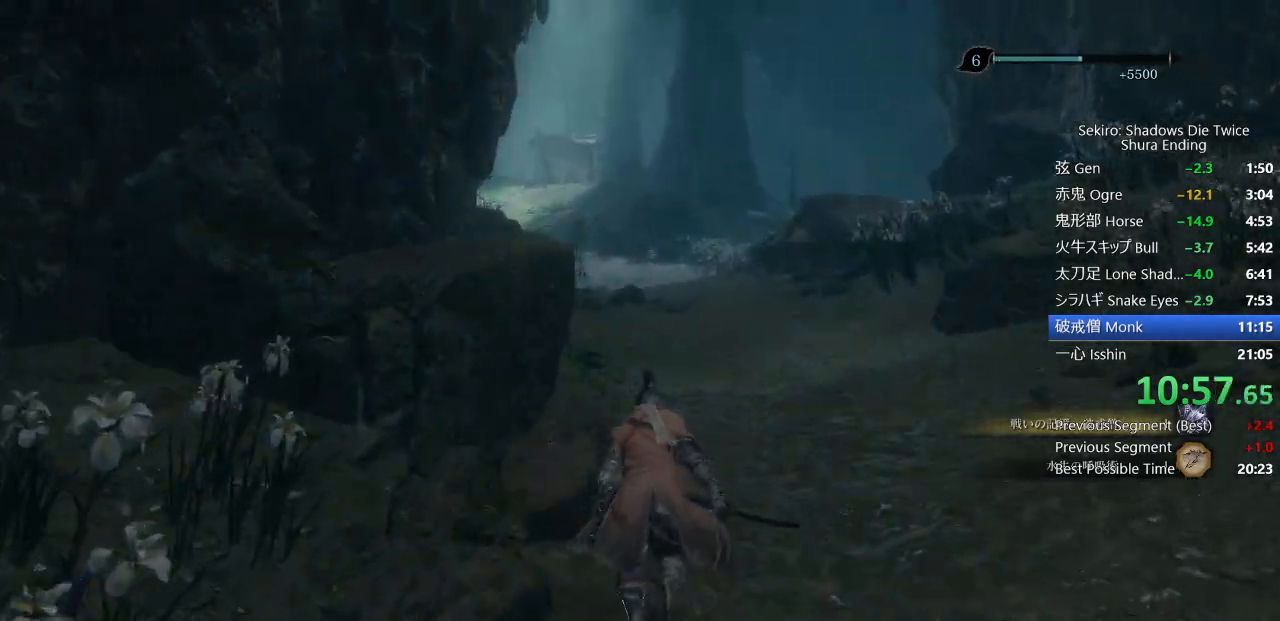
{"buttons": ["CIRCLE"], "left_stick": "up", "right_stick": "down-left", "events": []}
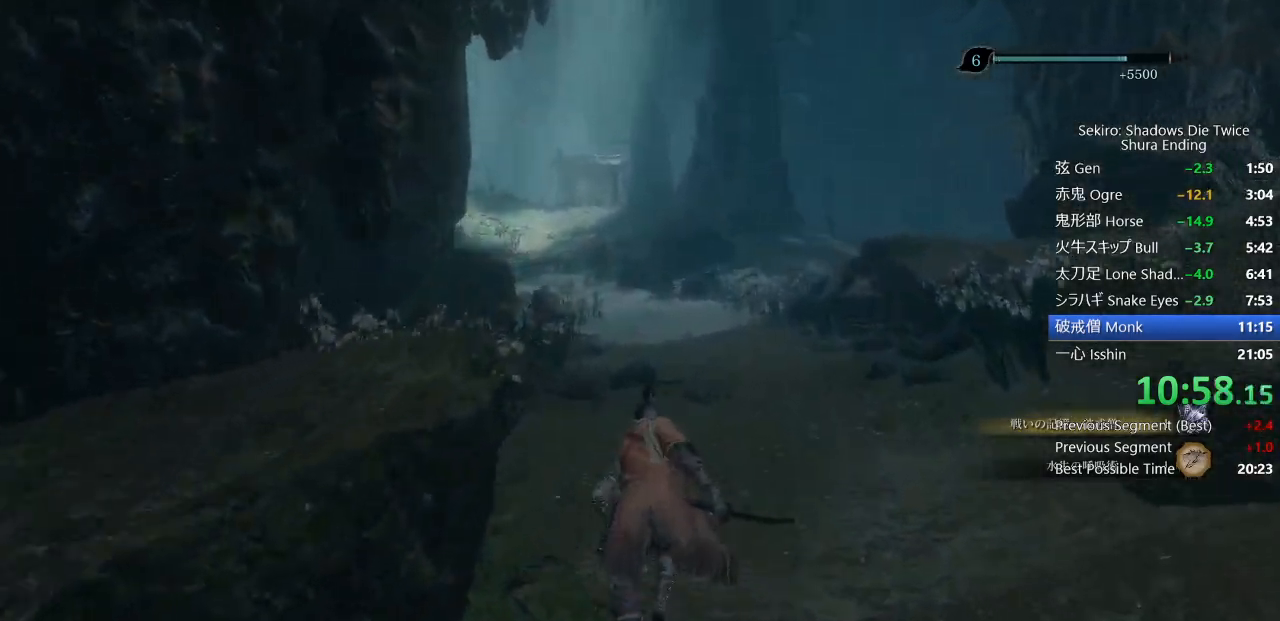
{"buttons": ["CIRCLE"], "left_stick": "up", "right_stick": "down", "events": [[433, "right_stick", "down"]]}
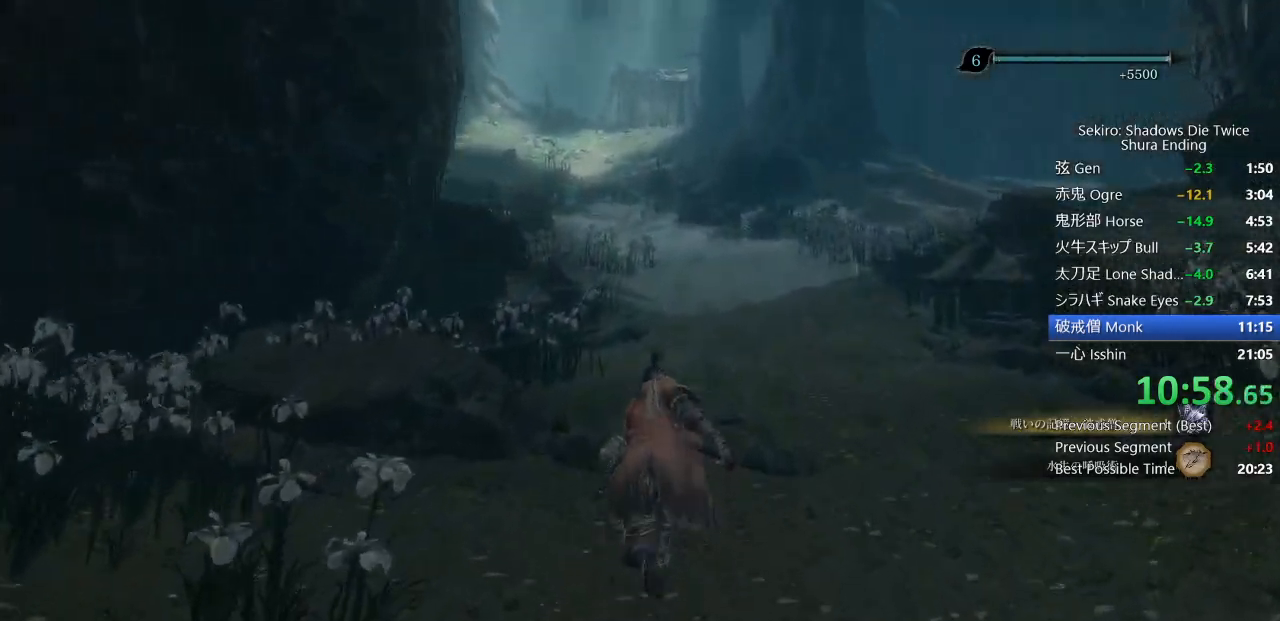
{"buttons": ["CIRCLE"], "left_stick": "up", "right_stick": "center", "events": [[350, "right_stick", "center"]]}
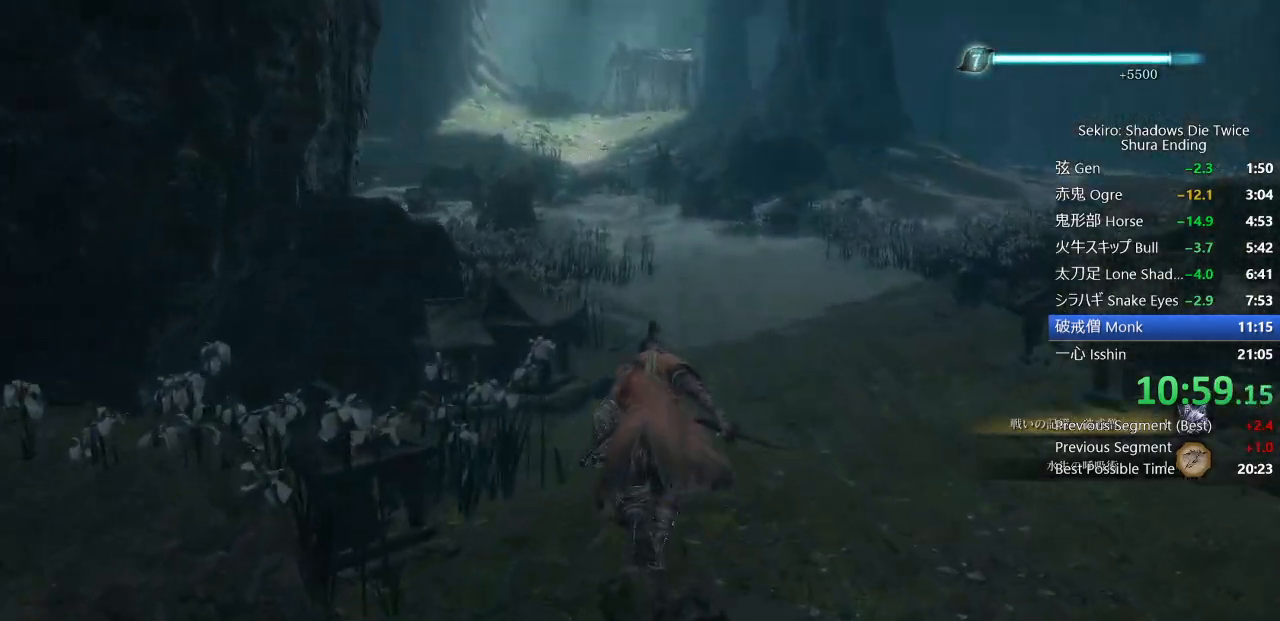
{"buttons": ["CIRCLE"], "left_stick": "up", "right_stick": "down", "events": [[450, "right_stick", "down"]]}
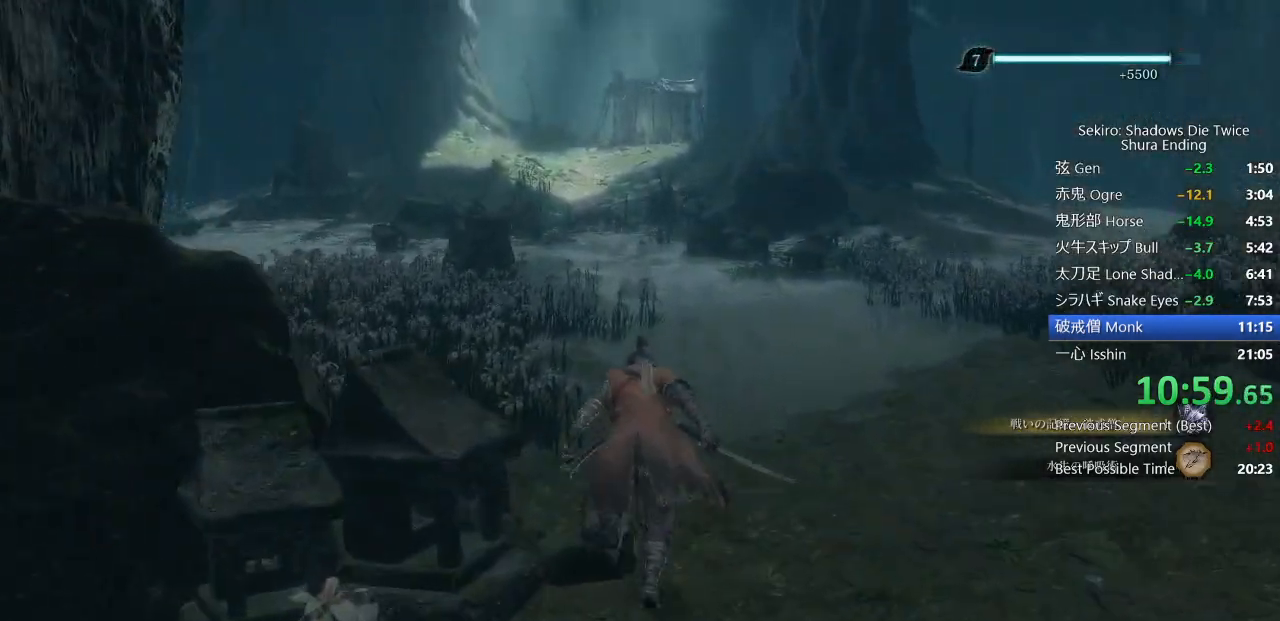
{"buttons": ["CIRCLE"], "left_stick": "up", "right_stick": "center", "events": [[333, "right_stick", "center"]]}
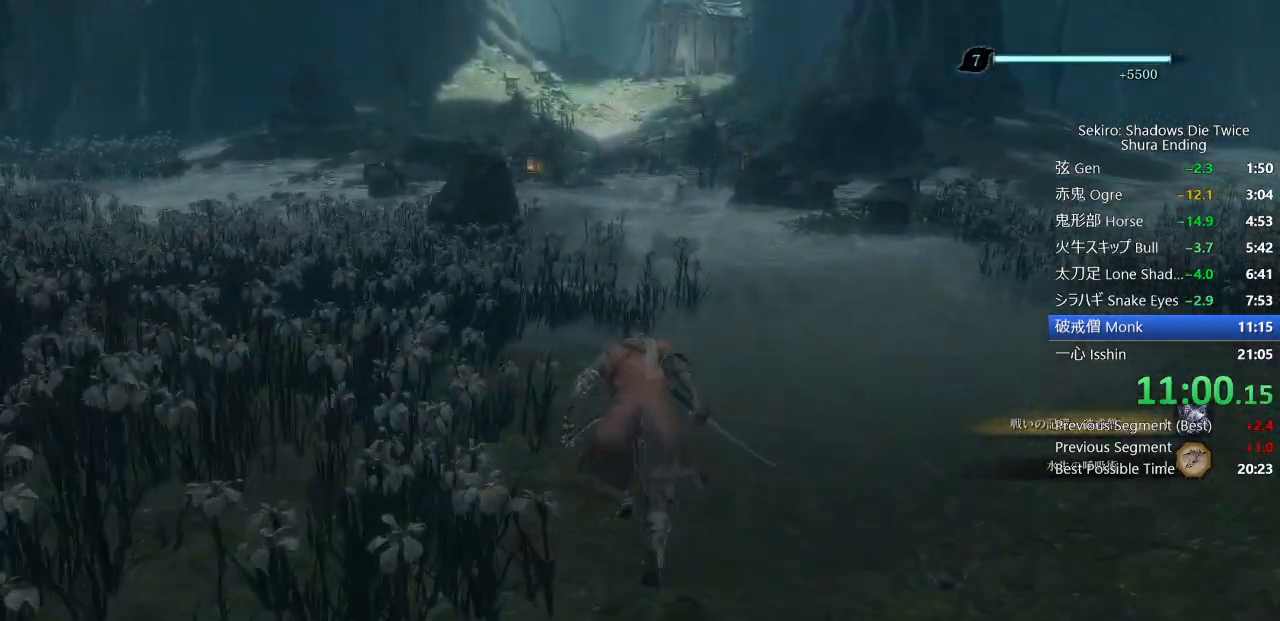
{"buttons": ["CIRCLE"], "left_stick": "up", "right_stick": "center", "events": []}
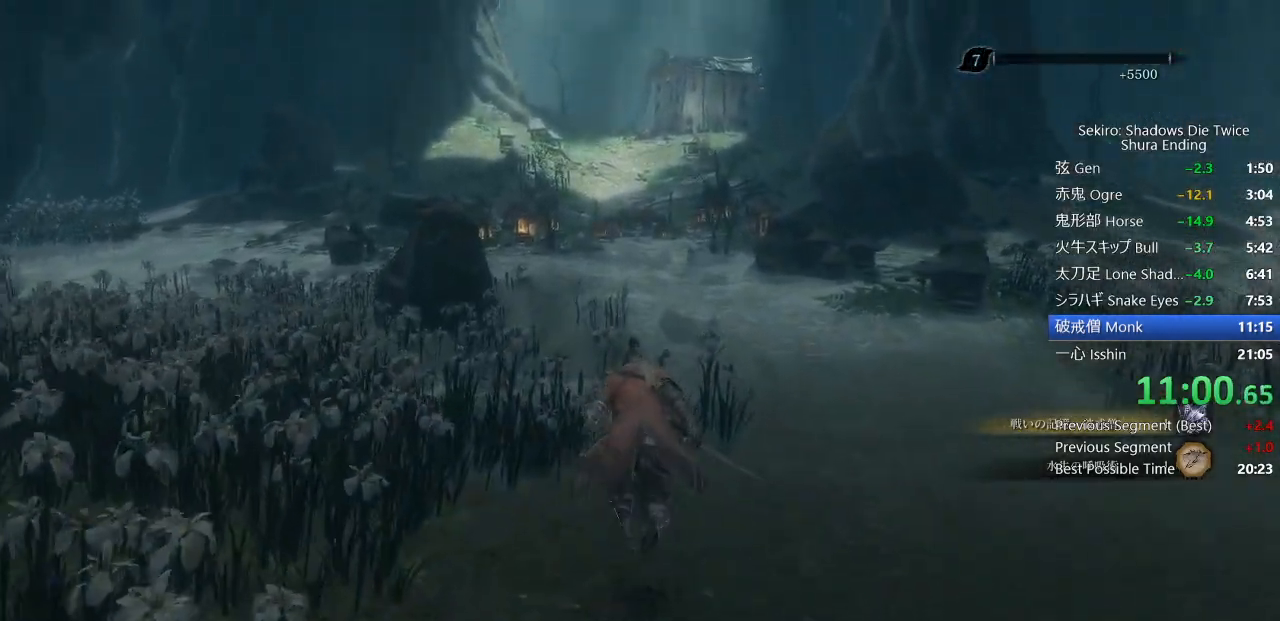
{"buttons": ["CIRCLE"], "left_stick": "up", "right_stick": "center", "events": []}
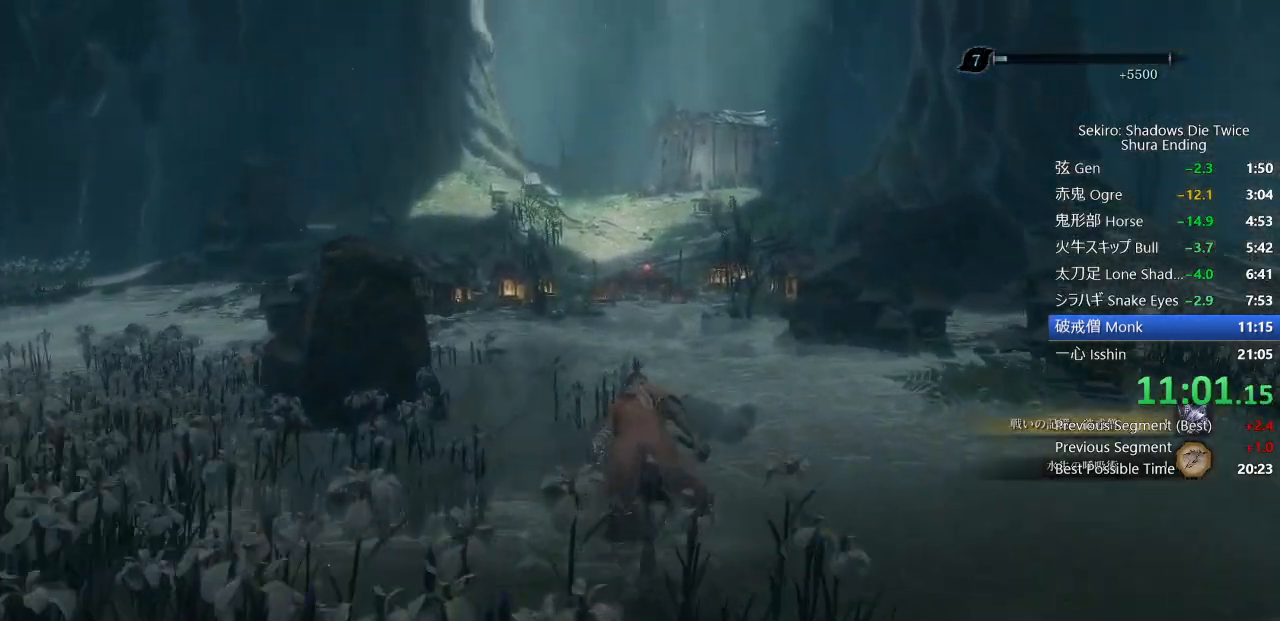
{"buttons": ["CIRCLE"], "left_stick": "up", "right_stick": "center", "events": []}
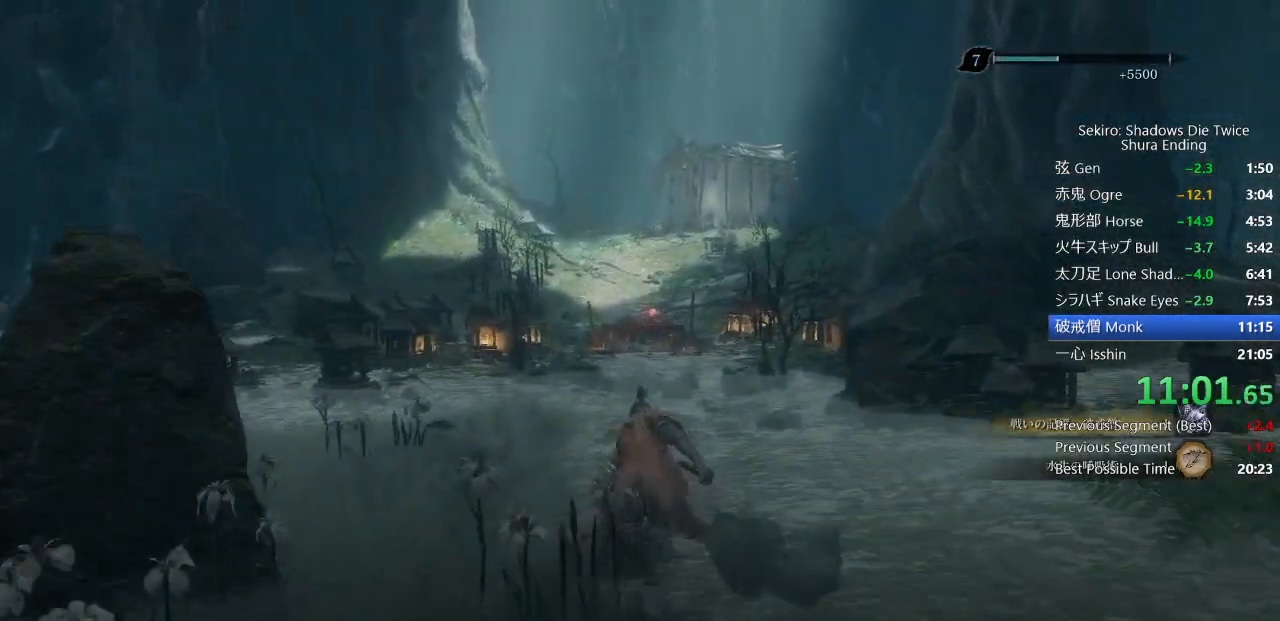
{"buttons": ["CIRCLE"], "left_stick": "up", "right_stick": "down", "events": [[483, "right_stick", "down"]]}
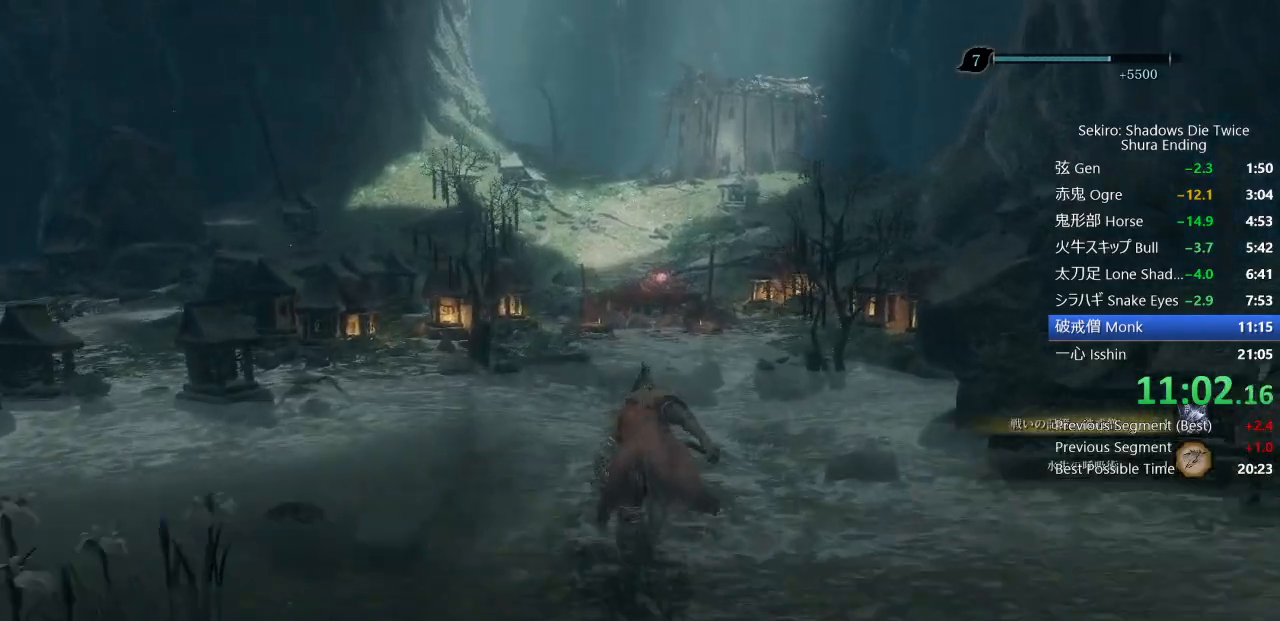
{"buttons": ["CIRCLE"], "left_stick": "up", "right_stick": "down", "events": []}
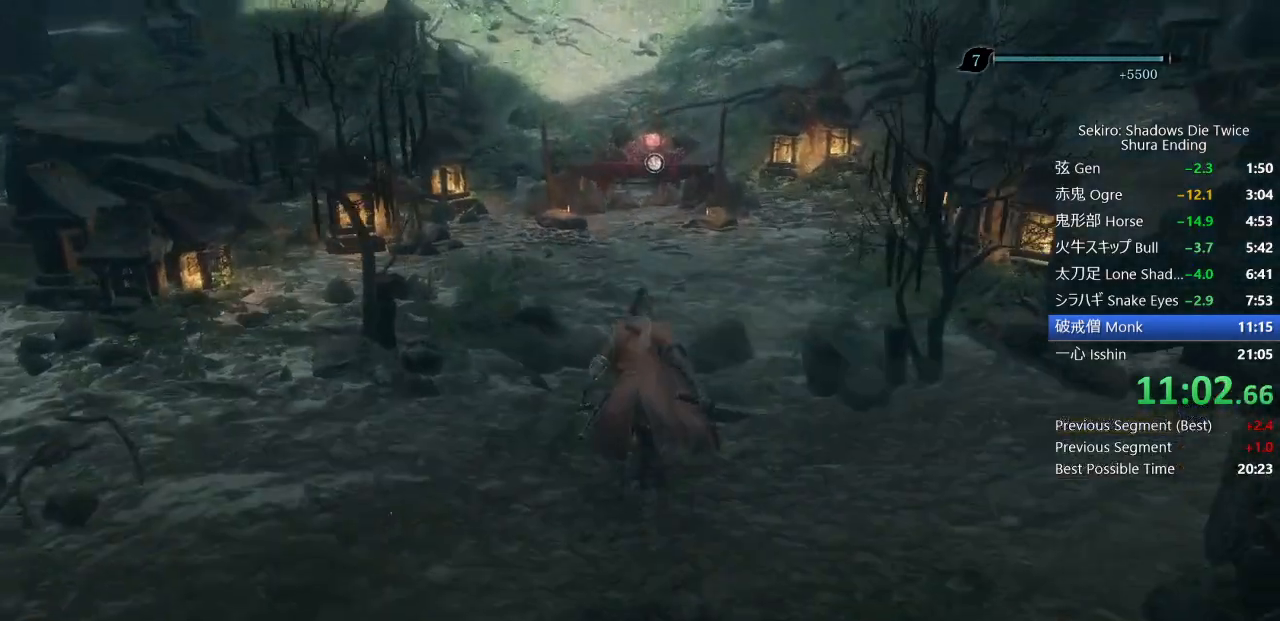
{"buttons": ["CIRCLE"], "left_stick": "up", "right_stick": "down", "events": []}
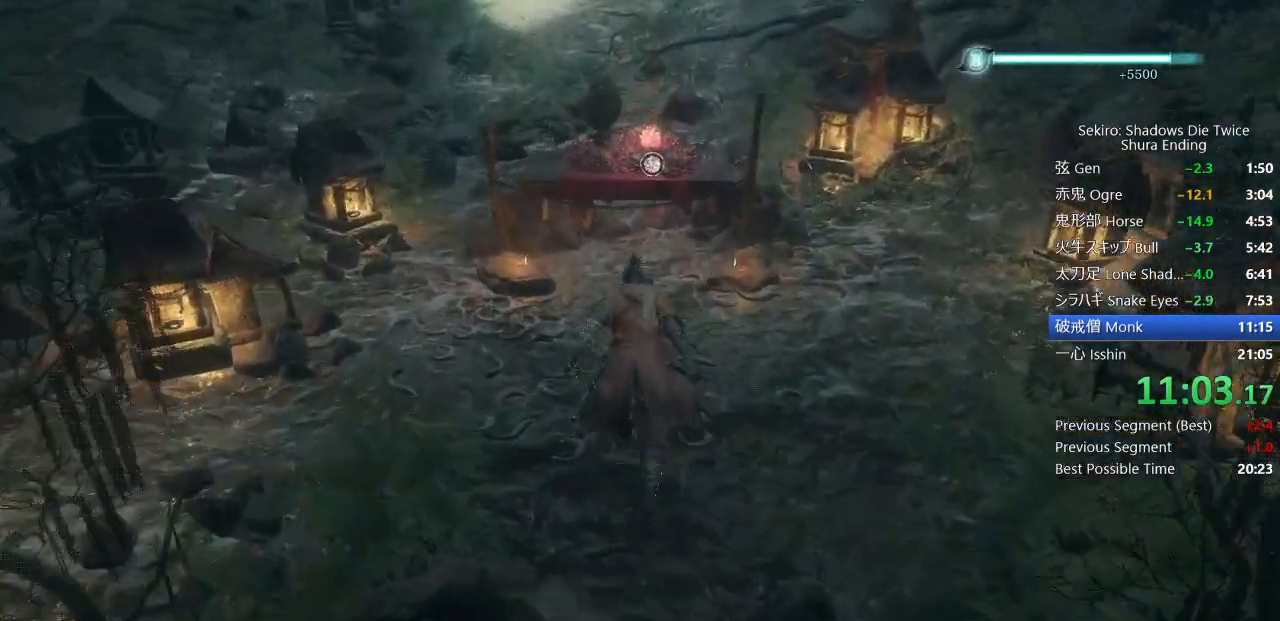
{"buttons": [], "left_stick": "up", "right_stick": "center", "events": [[133, "L3", "down"], [133, "right_stick", "center"], [167, "CIRCLE", "up"], [233, "L3", "up"], [250, "SQUARE", "down"], [333, "SQUARE", "up"], [400, "SQUARE", "down"], [467, "SQUARE", "up"]]}
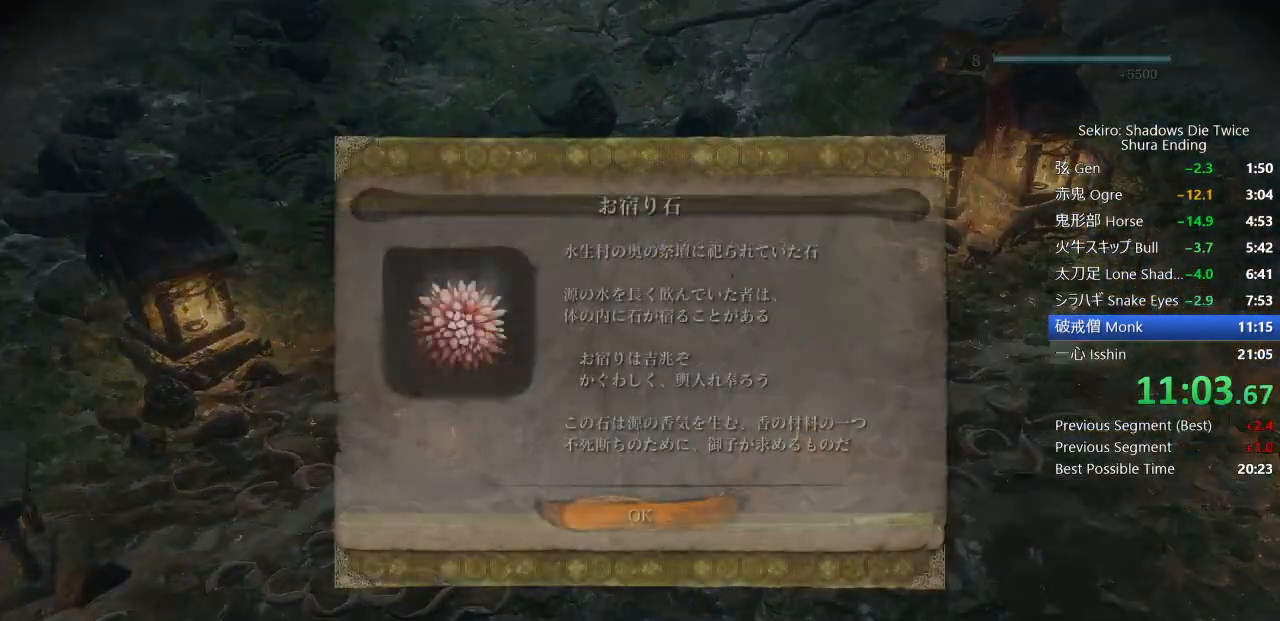
{"buttons": [], "left_stick": "center", "right_stick": "center", "events": [[17, "left_stick", "center"], [250, "CROSS", "down"], [367, "CROSS", "up"]]}
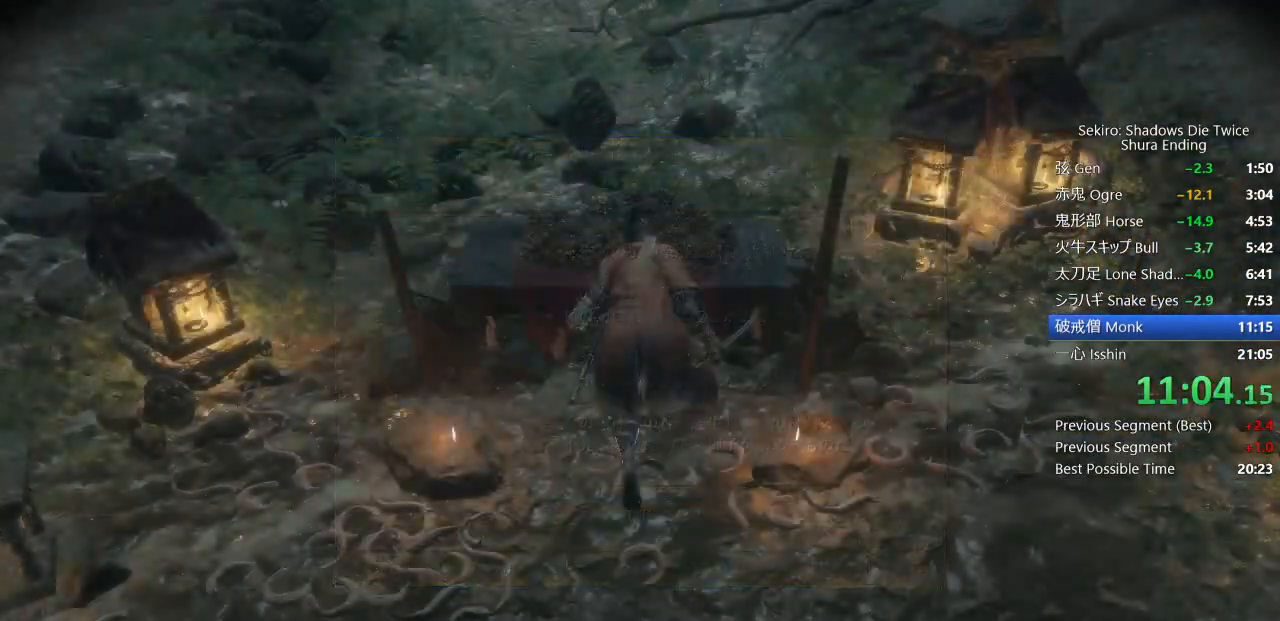
{"buttons": ["CROSS"], "left_stick": "center", "right_stick": "center", "events": [[17, "DPAD_UP", "down"], [133, "DPAD_UP", "up"], [250, "DPAD_UP", "down"], [350, "DPAD_UP", "up"], [367, "CROSS", "down"], [433, "CROSS", "up"], [500, "CROSS", "down"]]}
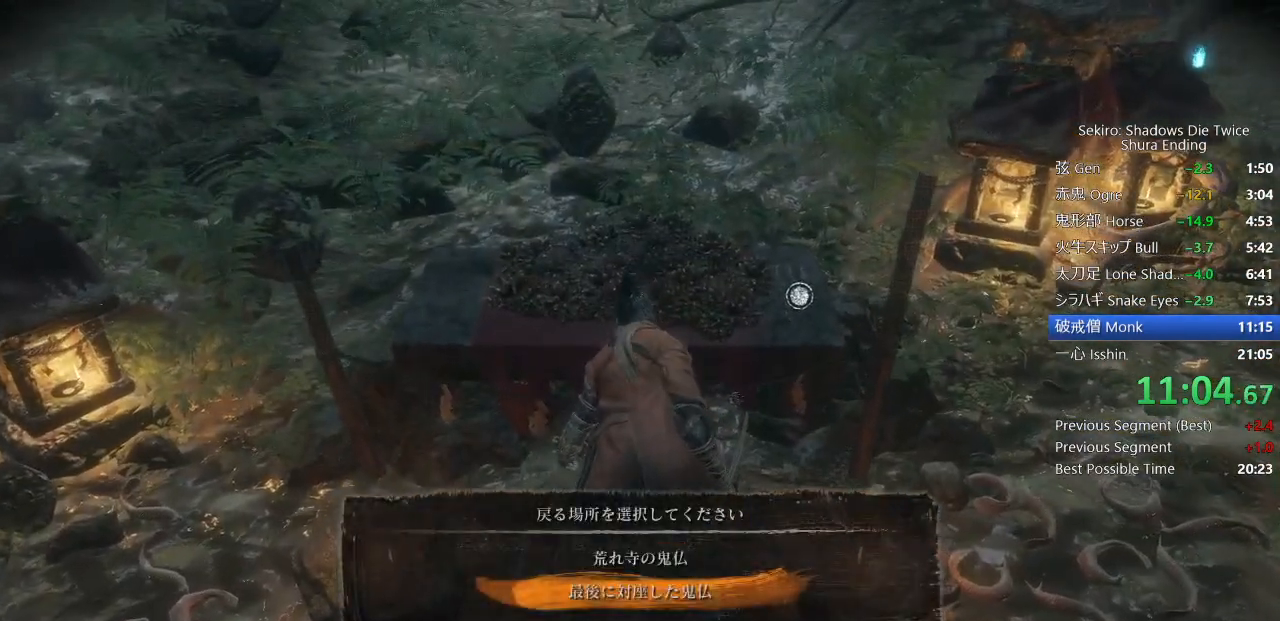
{"buttons": [], "left_stick": "center", "right_stick": "center", "events": [[67, "CROSS", "up"]]}